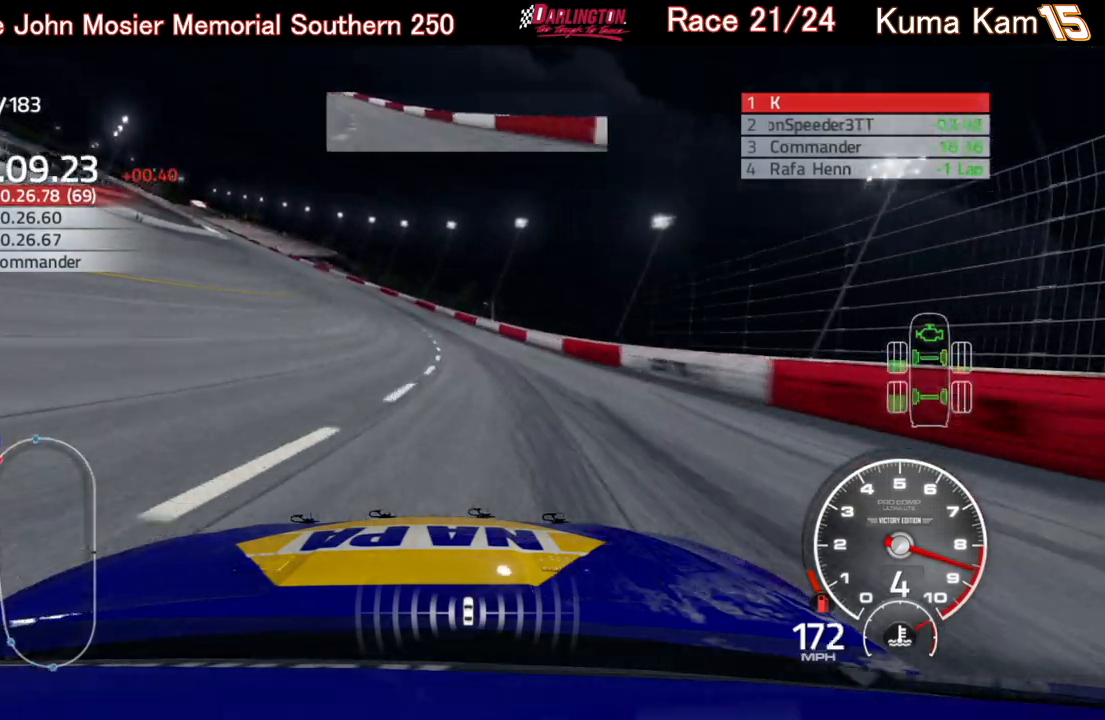
Gameplay with a controller (Xbox layout); each line is a JSON object with the inputs held at the frame after it. "events" lists button and stick changes between this image and that frame as [ms after this image, input, new state], when the widget could be followed in between.
{"buttons": ["R2"], "left_stick": "left", "right_stick": "center", "events": [[167, "left_stick", "center"], [233, "left_stick", "left"]]}
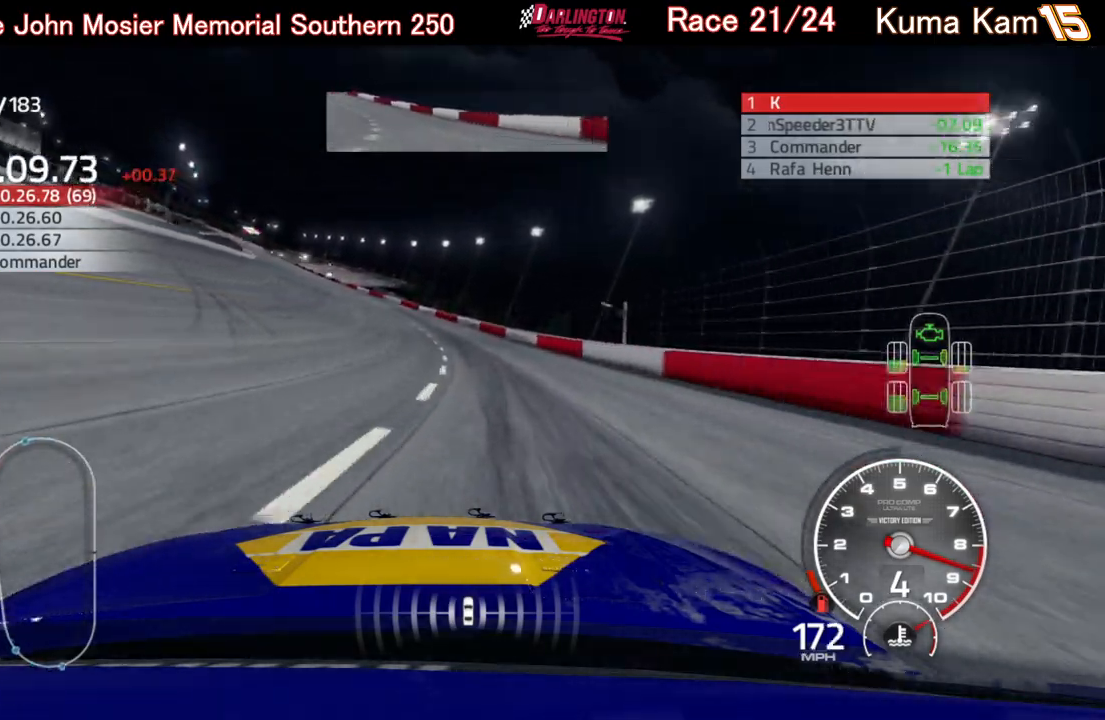
{"buttons": ["R2"], "left_stick": "left", "right_stick": "center", "events": []}
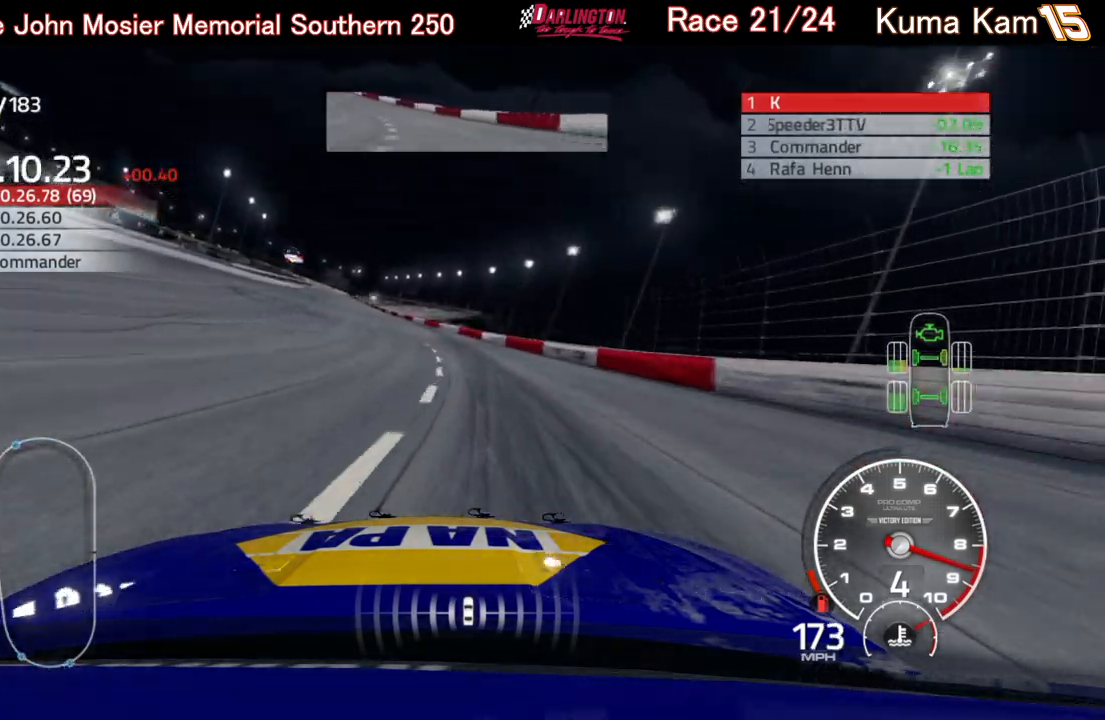
{"buttons": ["R2"], "left_stick": "left", "right_stick": "center", "events": [[67, "left_stick", "center"], [117, "left_stick", "left"]]}
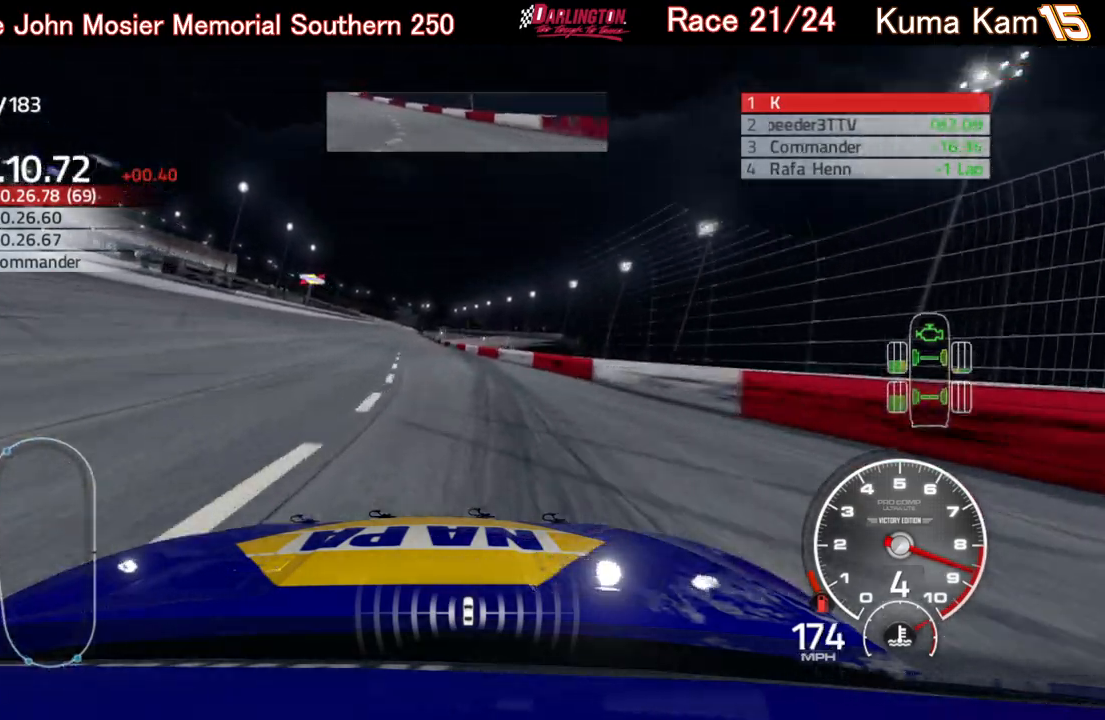
{"buttons": ["R2"], "left_stick": "left", "right_stick": "center", "events": [[33, "left_stick", "center"], [283, "left_stick", "left"]]}
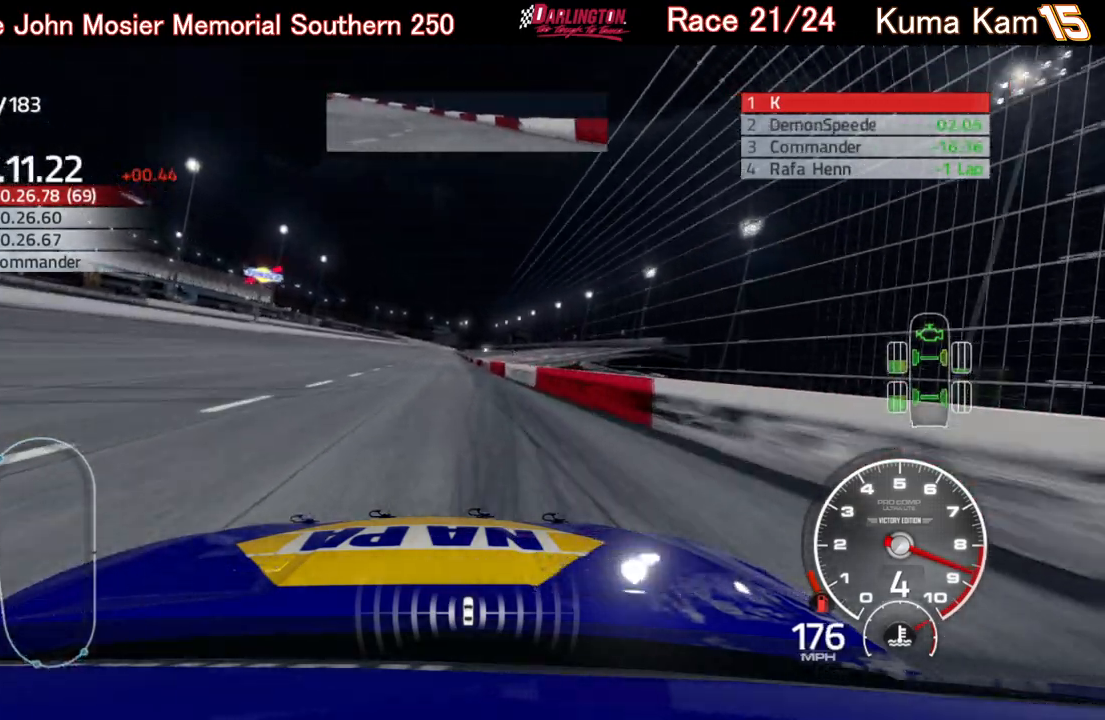
{"buttons": ["R2"], "left_stick": "center", "right_stick": "center", "events": [[100, "left_stick", "center"], [283, "left_stick", "right"], [417, "left_stick", "center"]]}
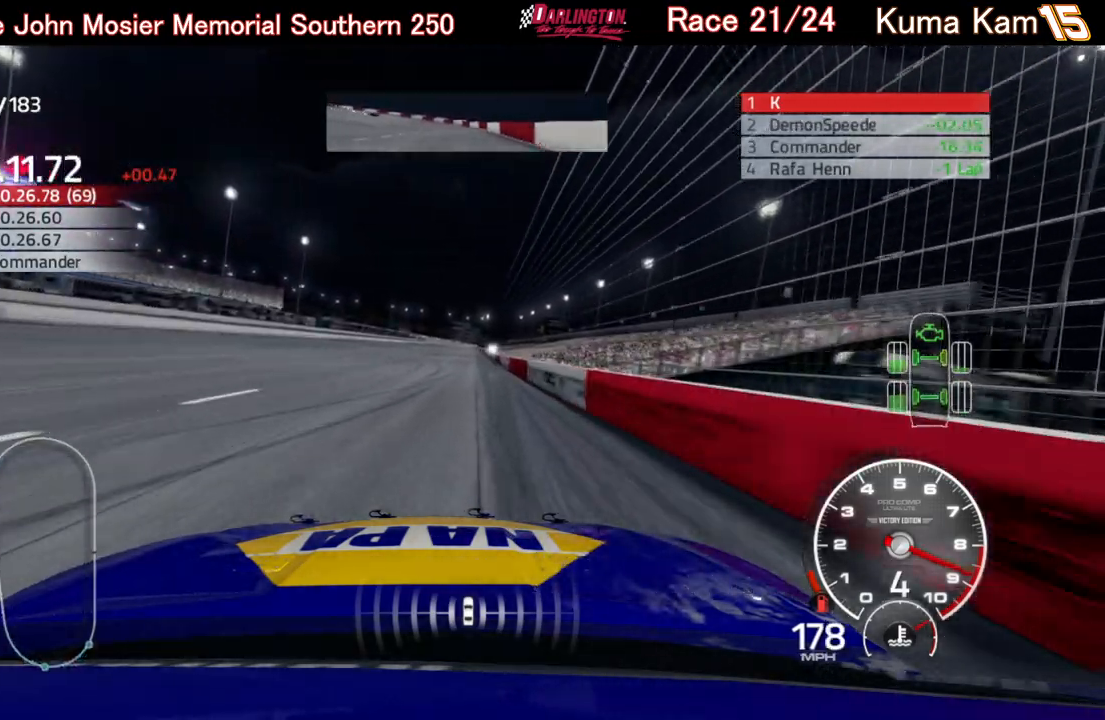
{"buttons": ["R2"], "left_stick": "right", "right_stick": "center", "events": [[483, "left_stick", "right"]]}
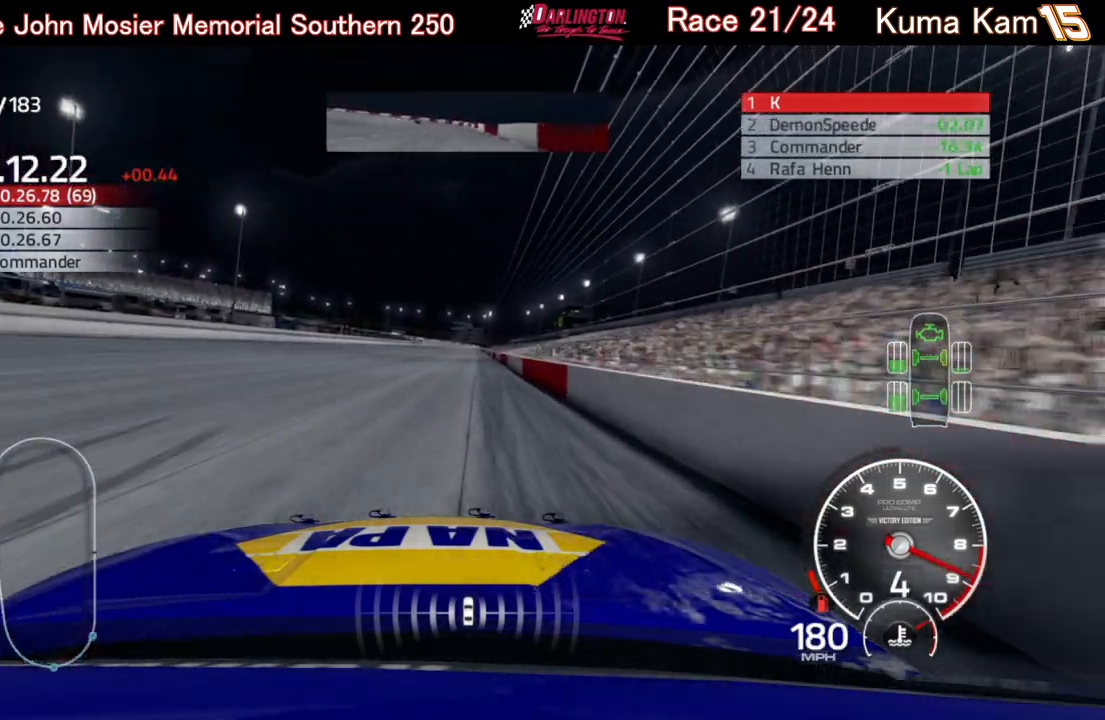
{"buttons": ["R2"], "left_stick": "center", "right_stick": "center", "events": [[150, "left_stick", "center"], [317, "left_stick", "right"], [433, "left_stick", "center"]]}
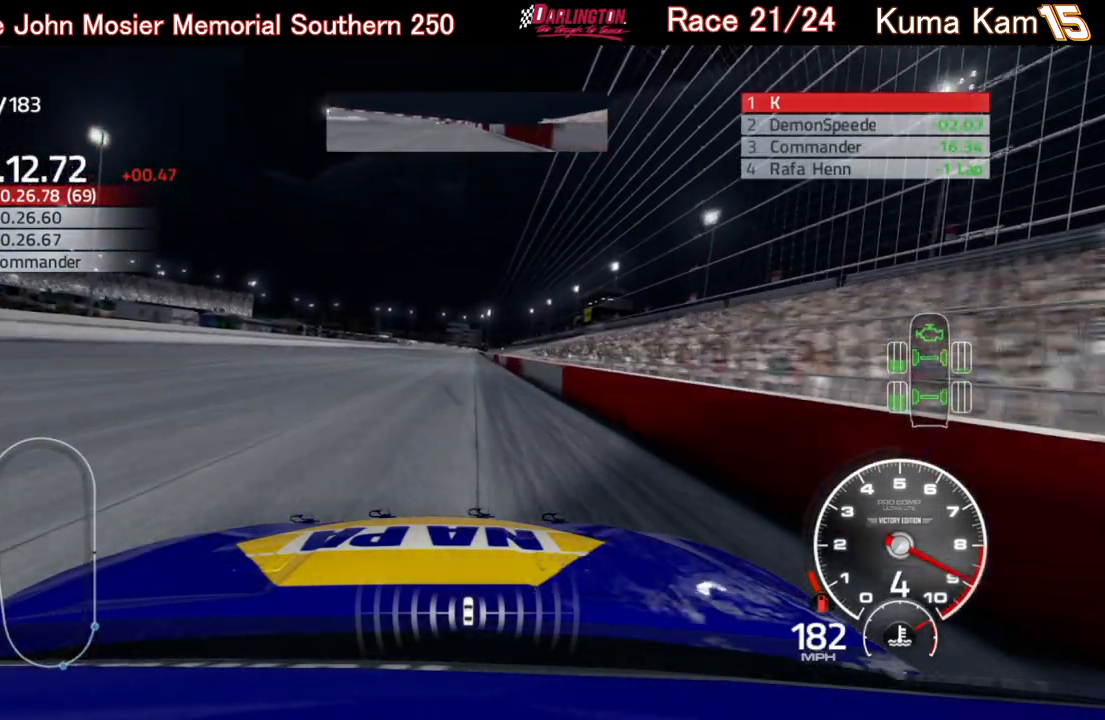
{"buttons": ["R2"], "left_stick": "center", "right_stick": "center", "events": [[100, "left_stick", "up-right"], [233, "left_stick", "center"], [400, "left_stick", "up-right"], [500, "left_stick", "center"]]}
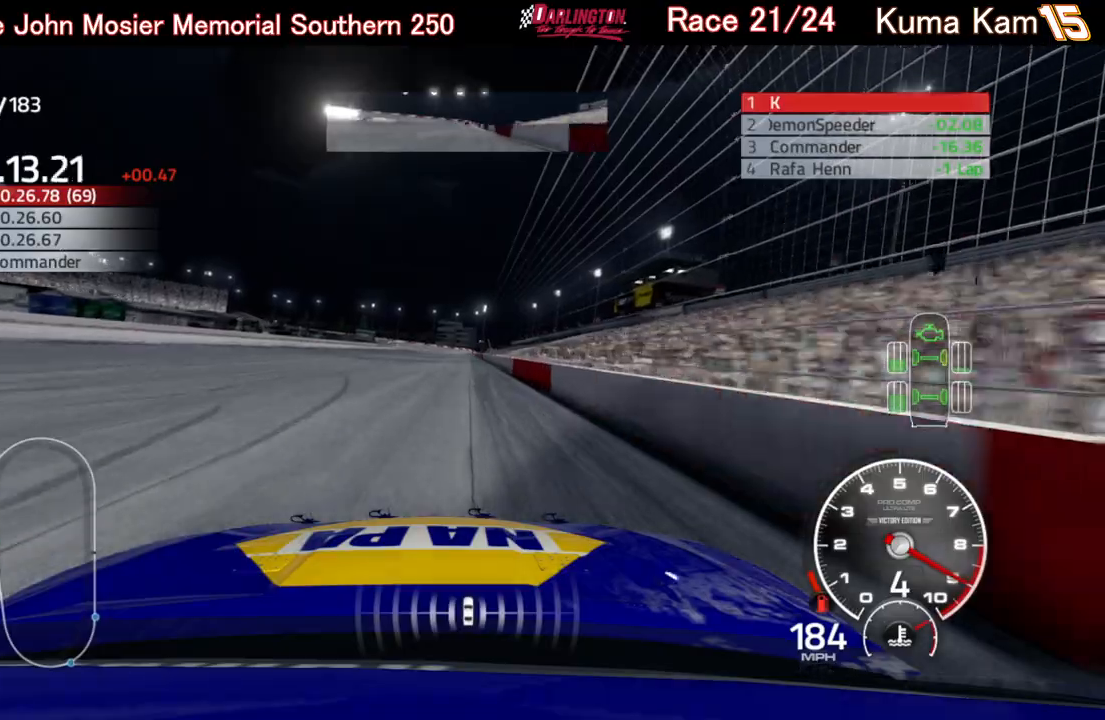
{"buttons": ["R2"], "left_stick": "up-right", "right_stick": "center", "events": [[150, "left_stick", "right"], [250, "left_stick", "center"], [450, "left_stick", "up-right"]]}
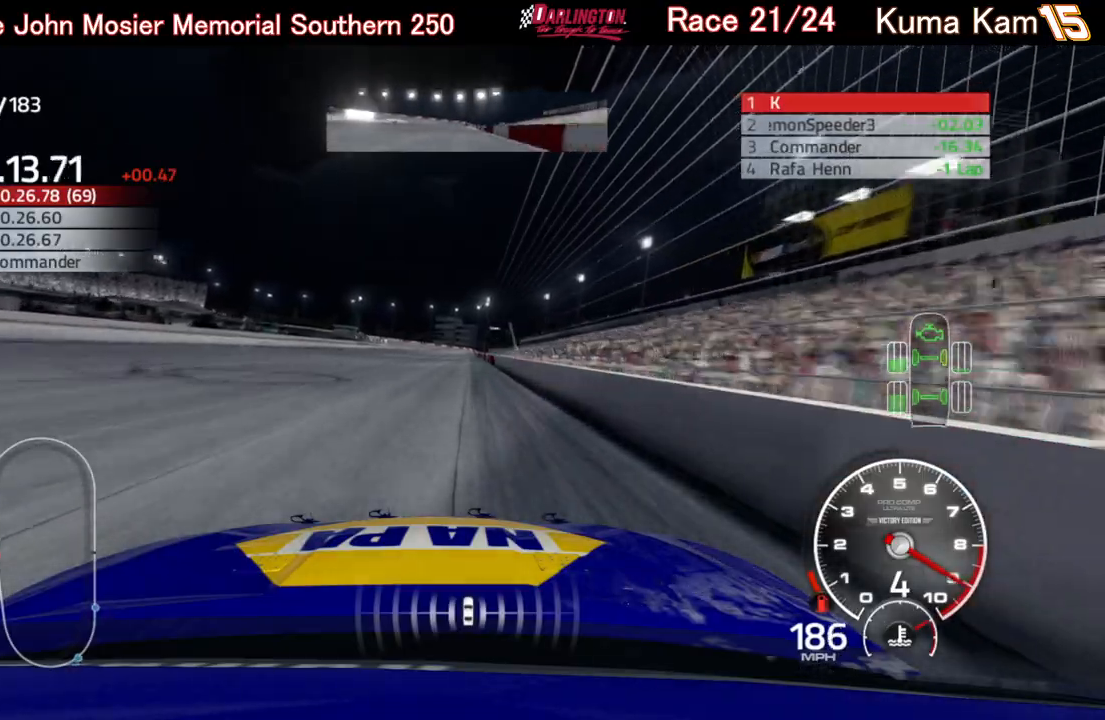
{"buttons": ["R2"], "left_stick": "center", "right_stick": "center", "events": [[33, "left_stick", "center"], [333, "left_stick", "right"], [417, "left_stick", "center"]]}
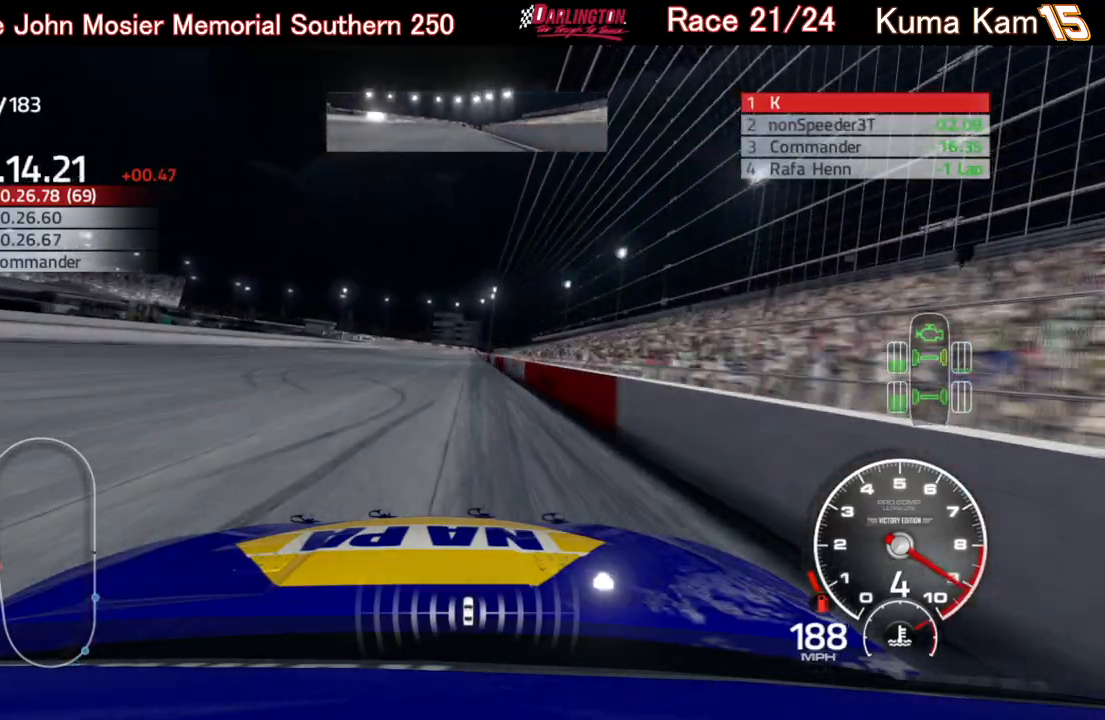
{"buttons": ["R2"], "left_stick": "center", "right_stick": "center", "events": [[83, "left_stick", "right"], [183, "left_stick", "center"], [333, "left_stick", "right"], [417, "left_stick", "center"]]}
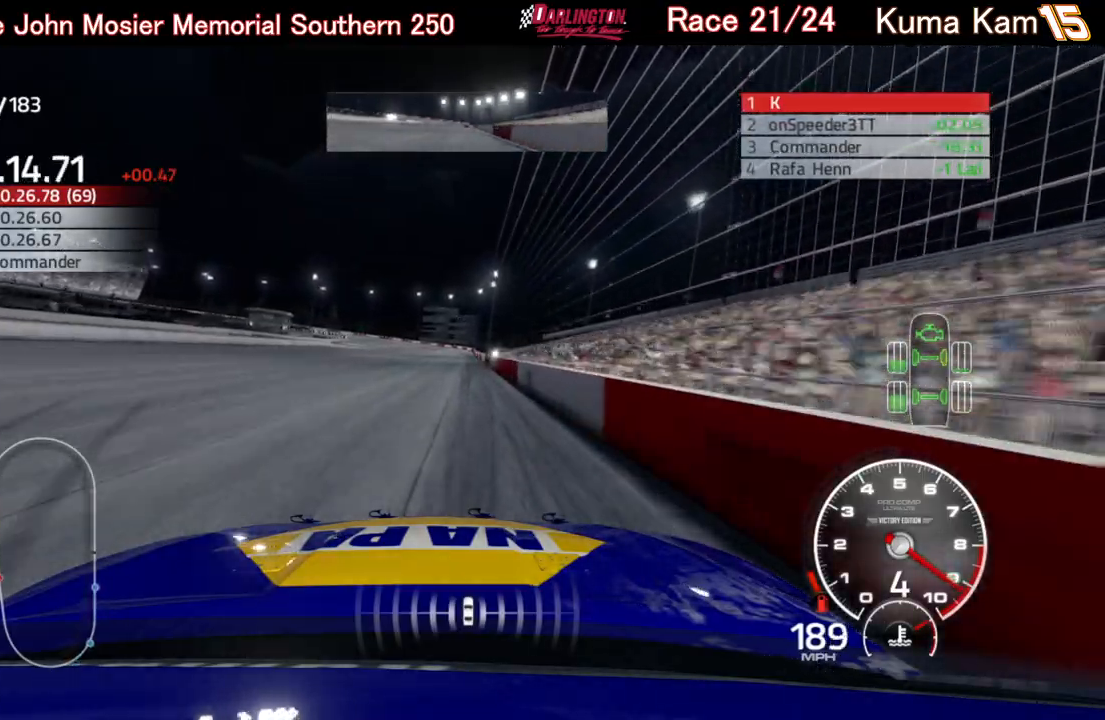
{"buttons": ["L2"], "left_stick": "center", "right_stick": "center", "events": [[67, "left_stick", "up-right"], [183, "left_stick", "center"], [350, "left_stick", "right"], [433, "left_stick", "center"], [450, "L2", "down"], [483, "R2", "up"]]}
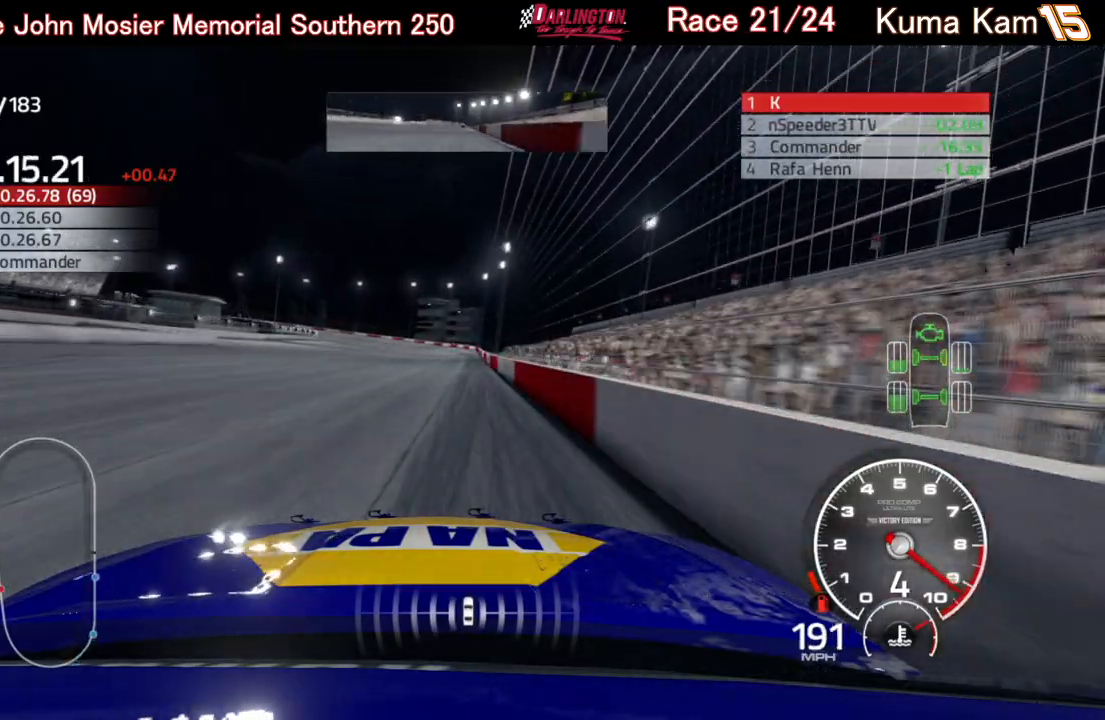
{"buttons": ["L2"], "left_stick": "center", "right_stick": "center", "events": [[283, "left_stick", "left"], [383, "left_stick", "center"]]}
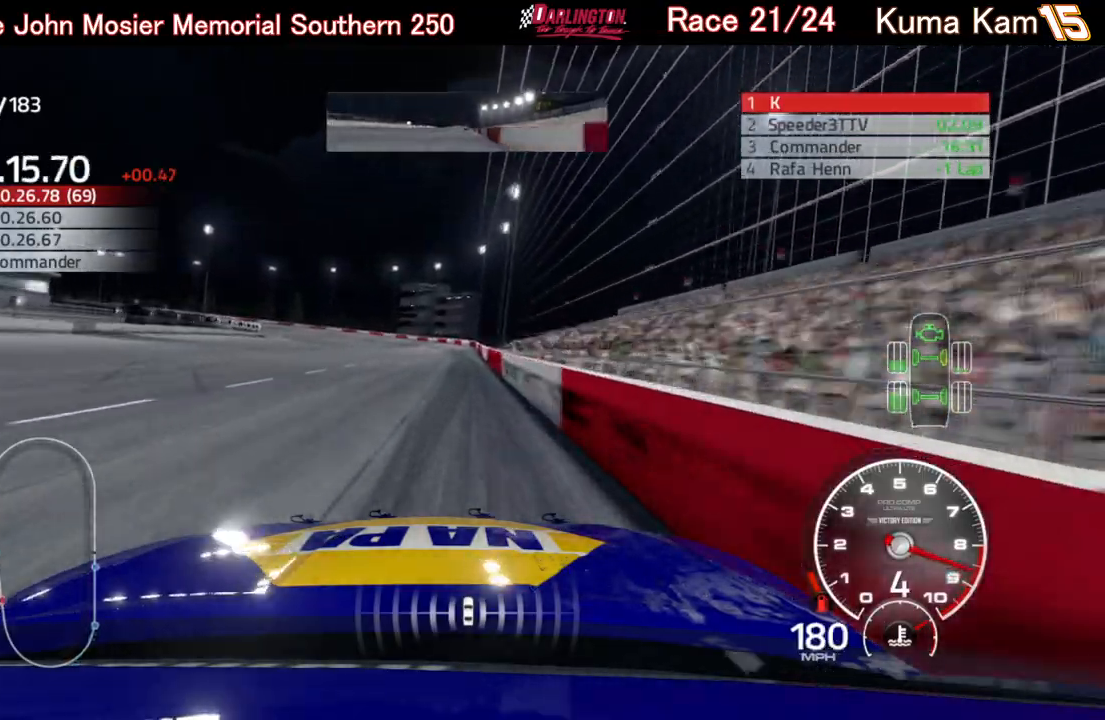
{"buttons": ["L2"], "left_stick": "center", "right_stick": "center", "events": [[283, "left_stick", "down-left"], [450, "left_stick", "center"]]}
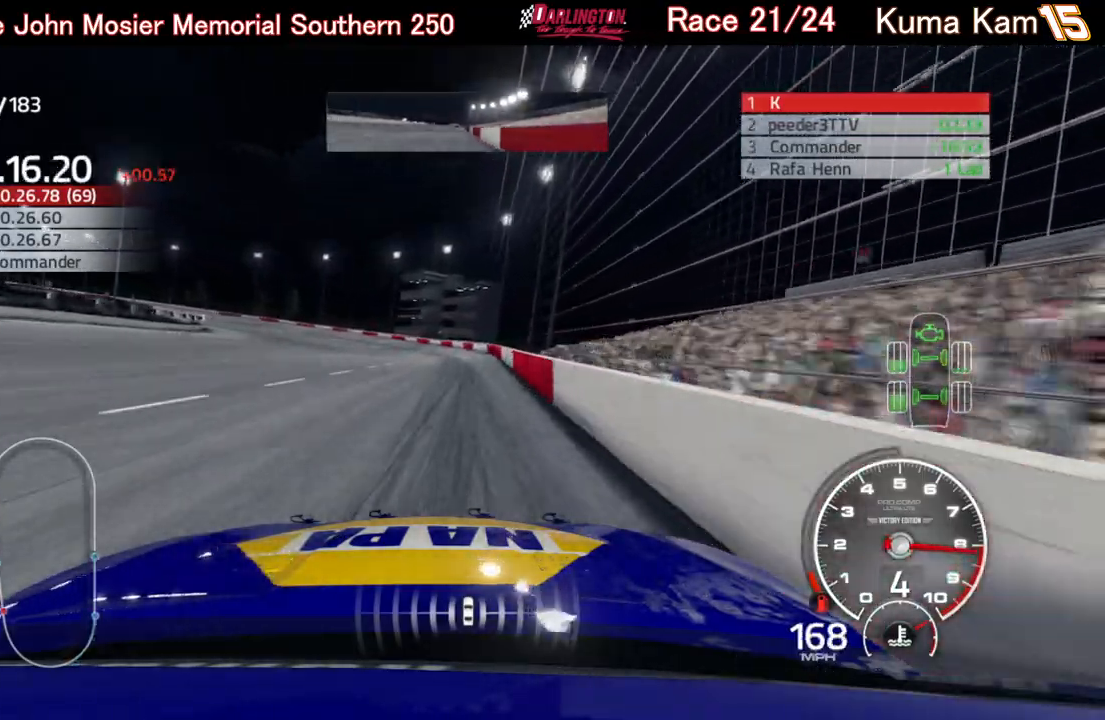
{"buttons": ["X", "L2"], "left_stick": "down-left", "right_stick": "center", "events": [[117, "left_stick", "left"], [267, "left_stick", "center"], [417, "left_stick", "down-left"], [500, "X", "down"]]}
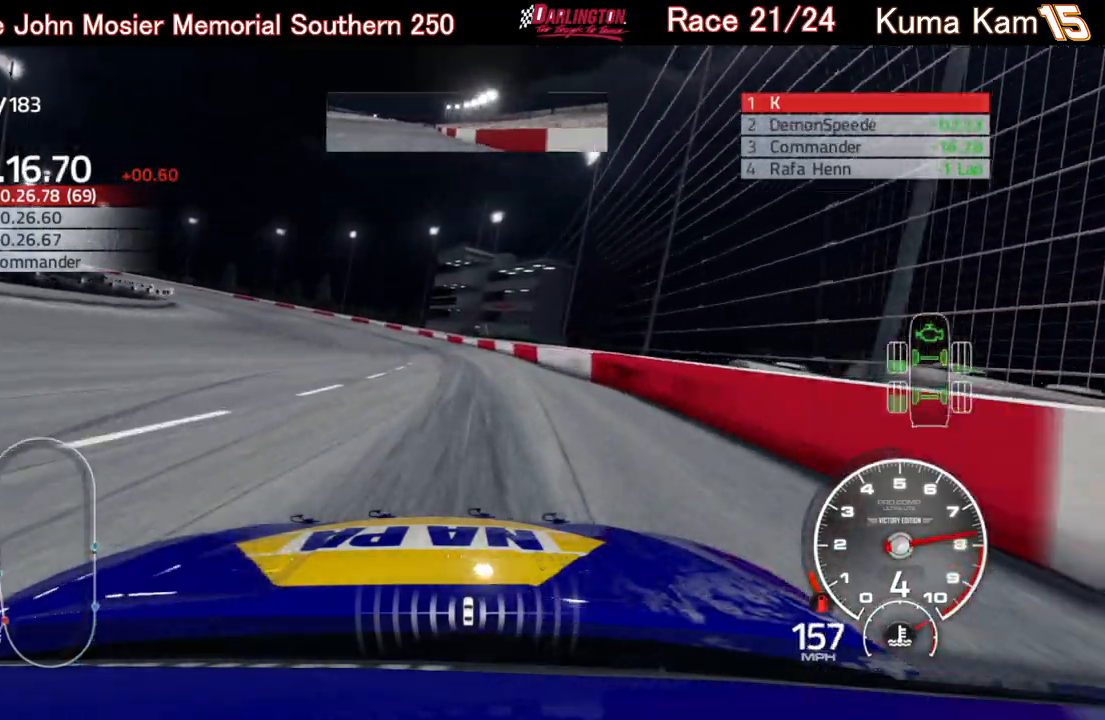
{"buttons": ["L2"], "left_stick": "center", "right_stick": "center", "events": [[100, "left_stick", "center"], [117, "X", "up"], [317, "left_stick", "left"], [467, "left_stick", "center"]]}
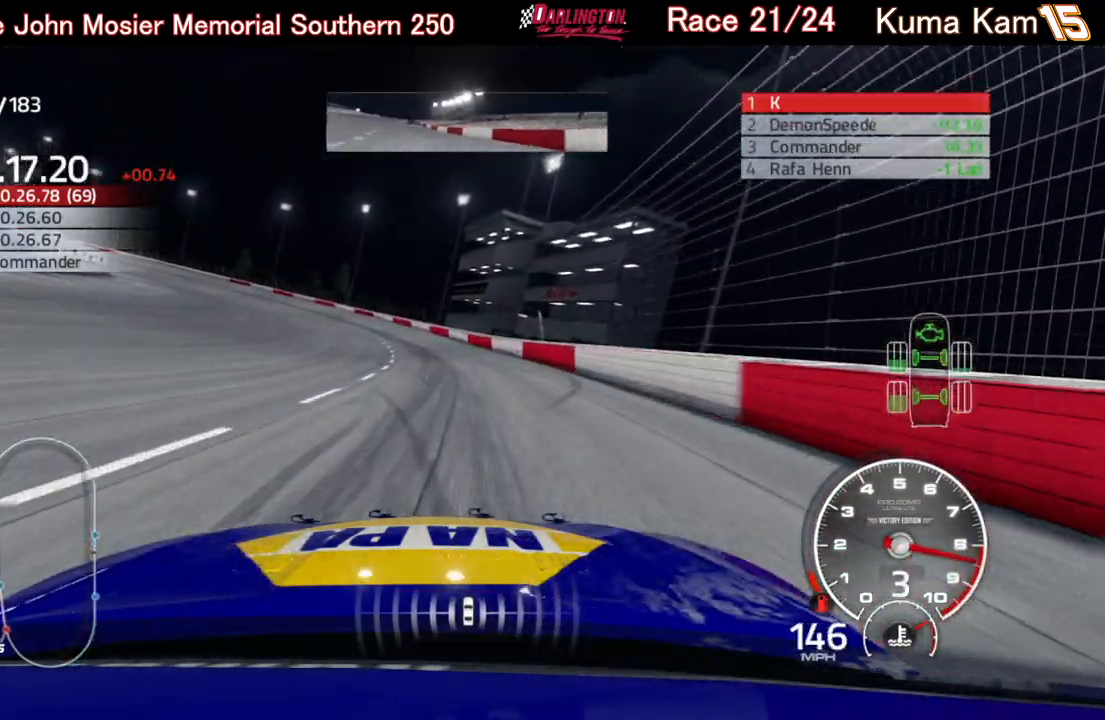
{"buttons": ["L2"], "left_stick": "down-left", "right_stick": "center", "events": [[167, "left_stick", "left"], [333, "left_stick", "center"], [433, "left_stick", "down-left"]]}
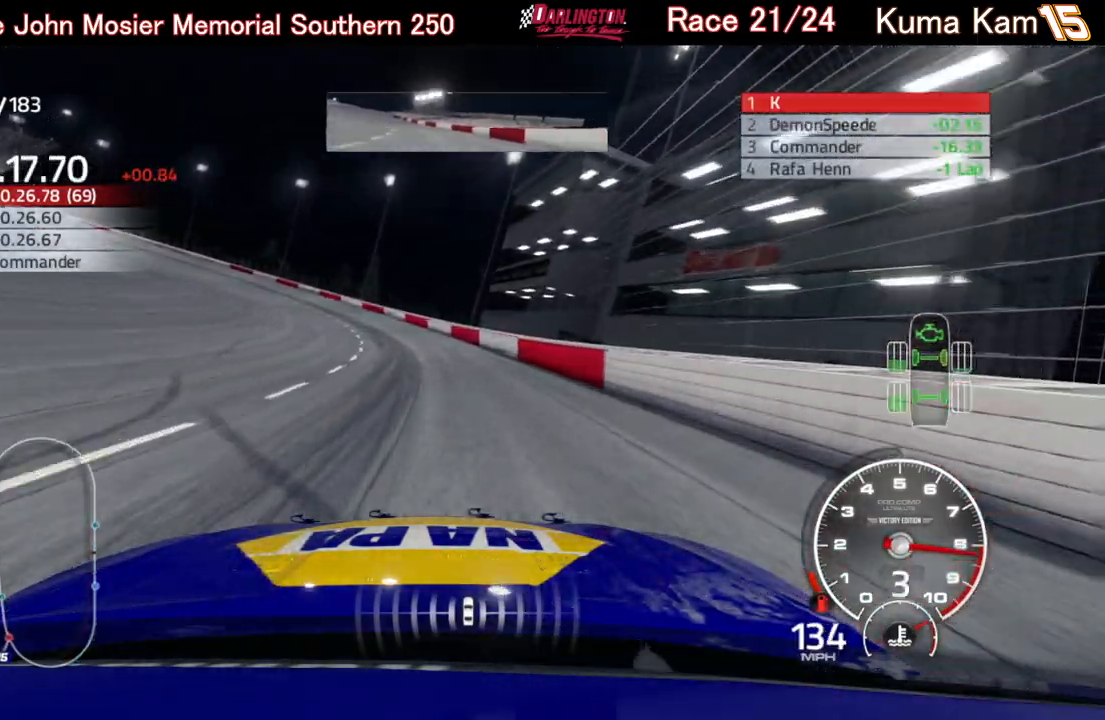
{"buttons": ["L2"], "left_stick": "left", "right_stick": "center", "events": [[367, "left_stick", "center"], [467, "left_stick", "left"]]}
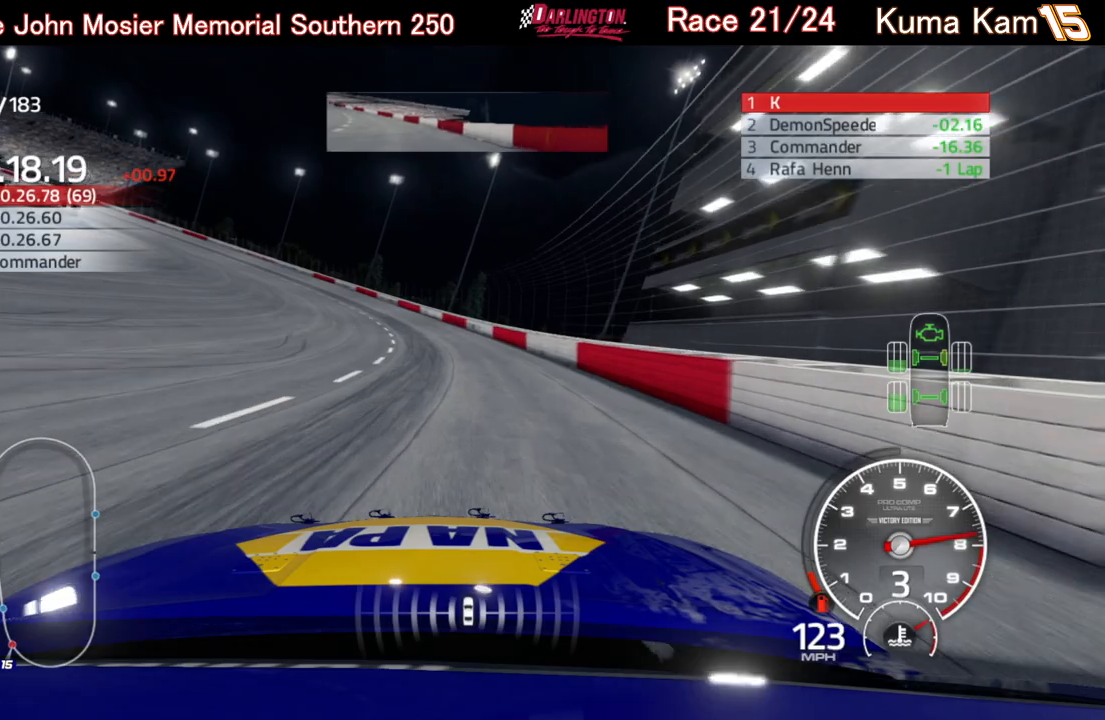
{"buttons": ["L2"], "left_stick": "down-left", "right_stick": "center", "events": [[33, "left_stick", "down-left"], [183, "L2", "up"], [317, "L2", "down"]]}
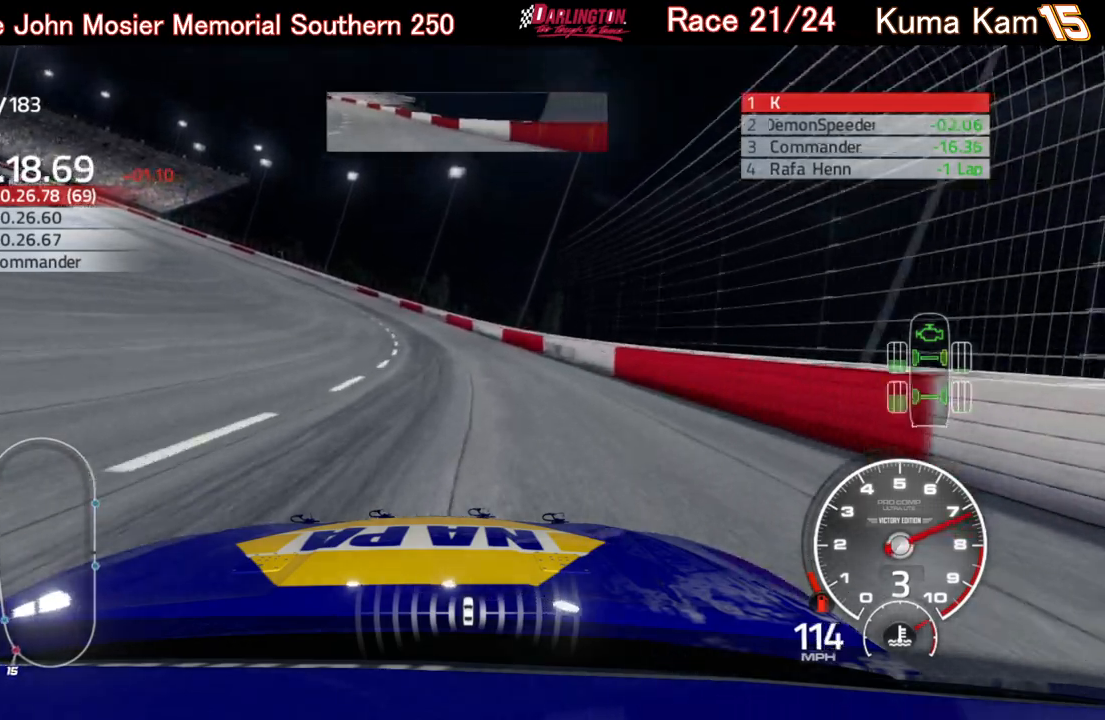
{"buttons": ["L2"], "left_stick": "down-left", "right_stick": "center", "events": [[117, "L2", "up"], [133, "X", "down"], [267, "X", "up"], [300, "L2", "down"]]}
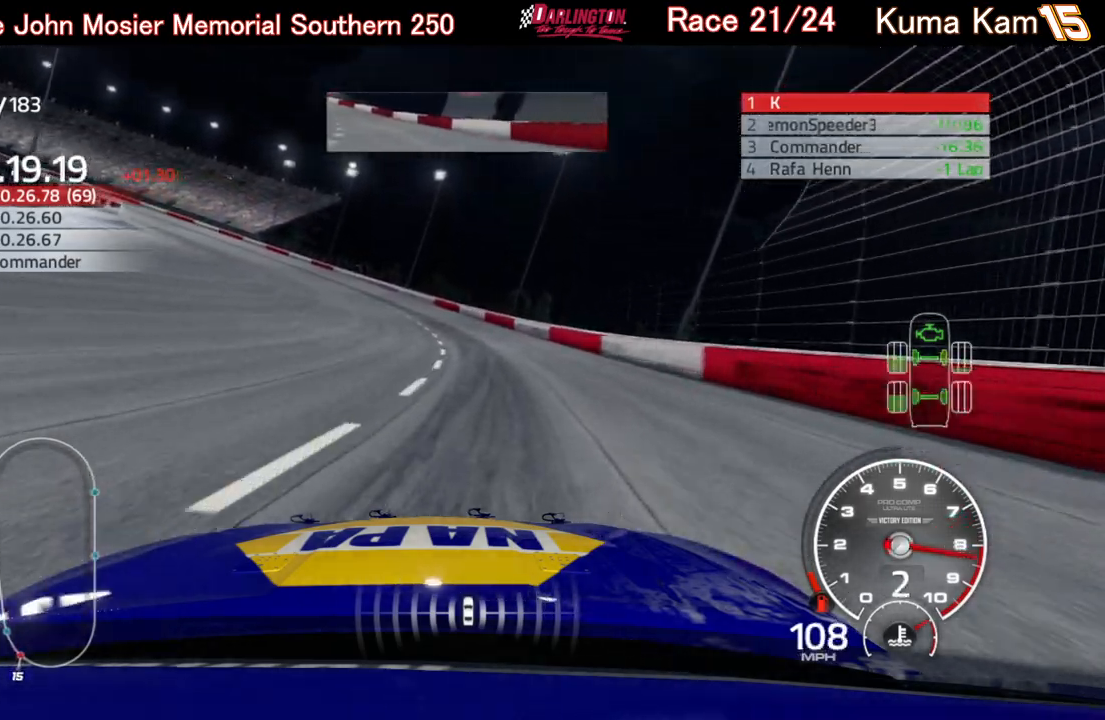
{"buttons": ["L2"], "left_stick": "left", "right_stick": "center", "events": [[33, "left_stick", "center"], [117, "L2", "up"], [217, "left_stick", "left"], [417, "L2", "down"]]}
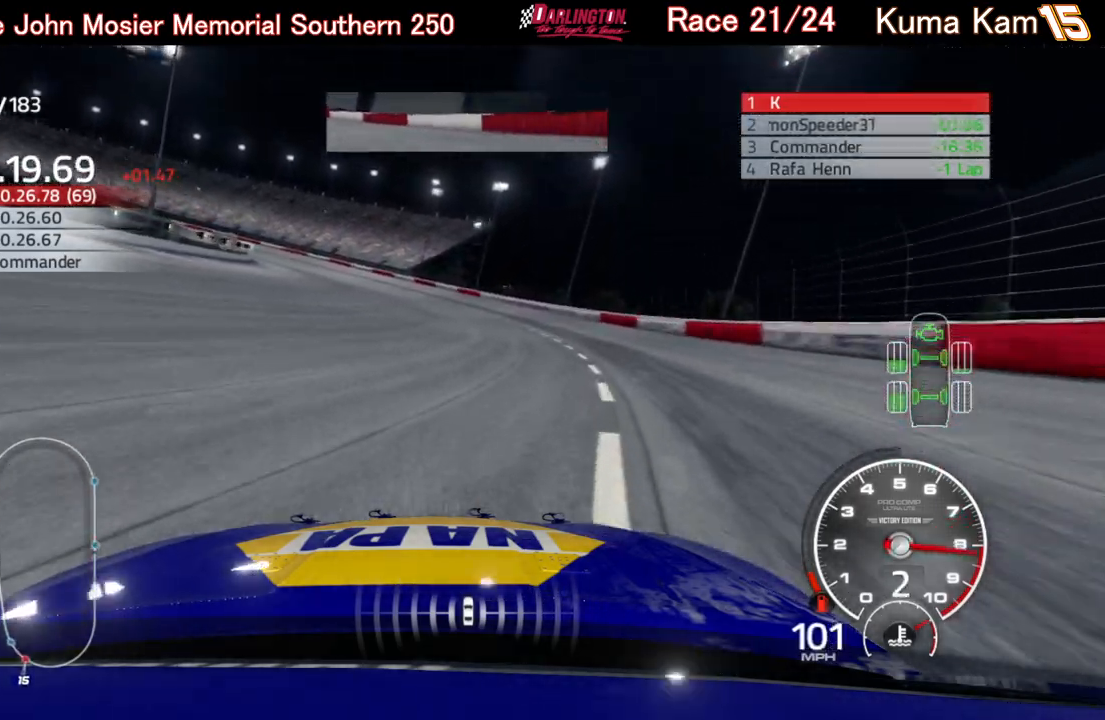
{"buttons": [], "left_stick": "center", "right_stick": "center", "events": [[17, "L2", "up"], [383, "R2", "down"], [433, "left_stick", "center"], [500, "R2", "up"]]}
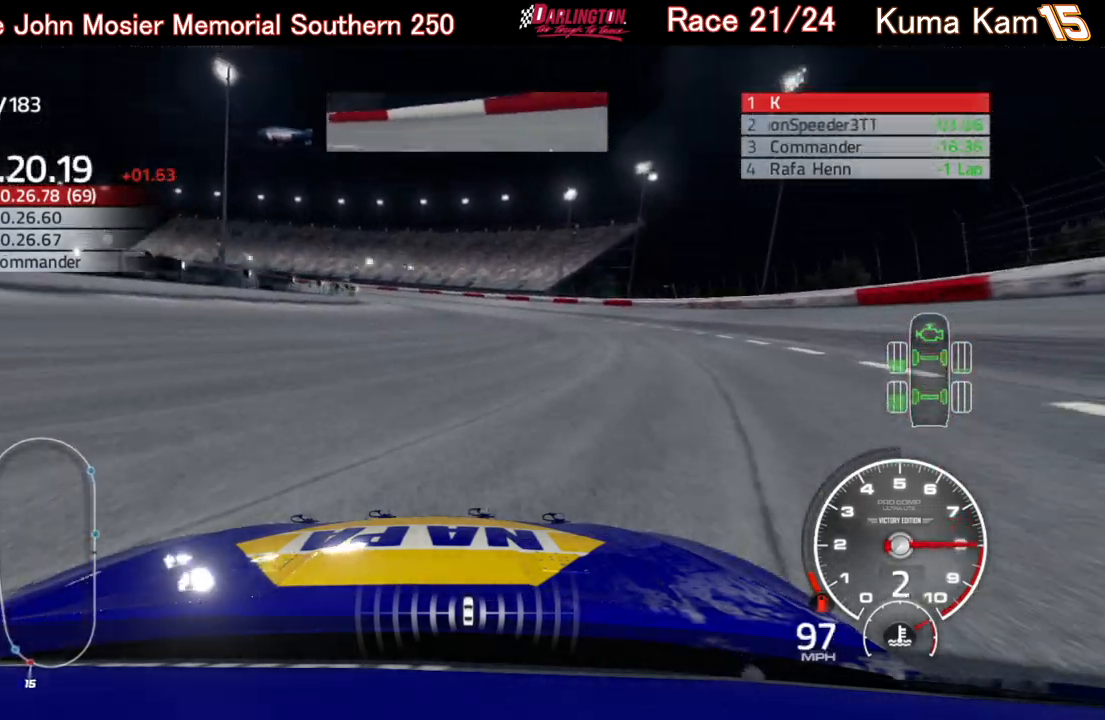
{"buttons": [], "left_stick": "left", "right_stick": "center", "events": [[150, "left_stick", "left"], [333, "left_stick", "up-right"], [500, "left_stick", "left"]]}
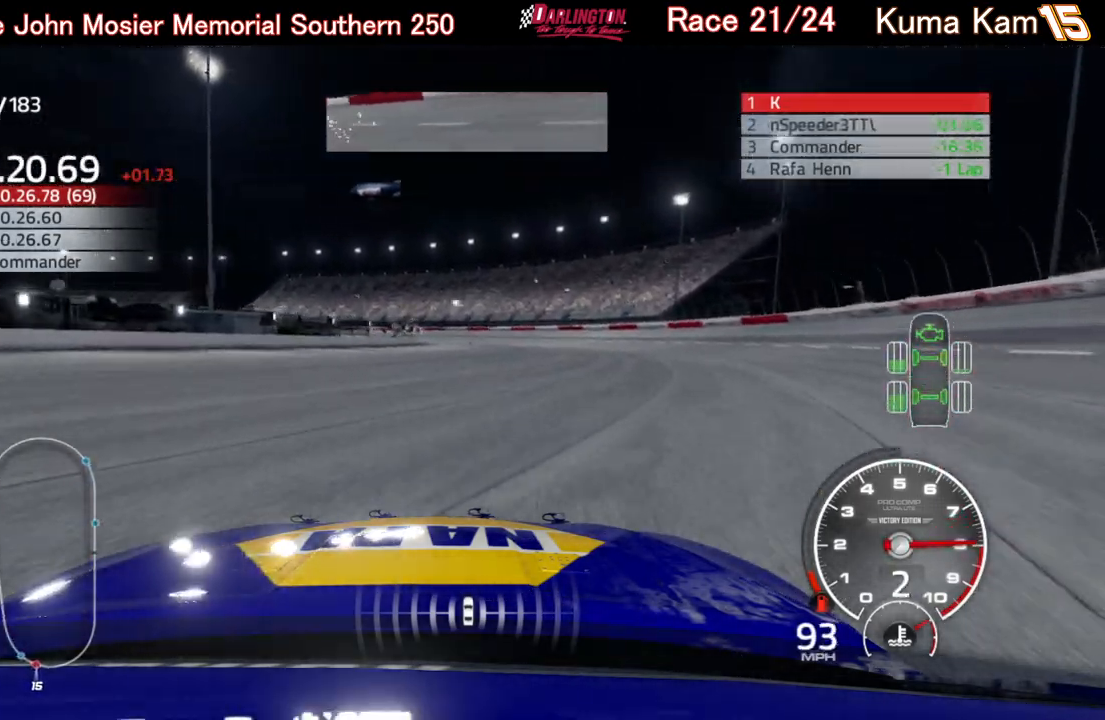
{"buttons": ["L2"], "left_stick": "left", "right_stick": "center", "events": [[233, "left_stick", "center"], [350, "left_stick", "left"], [500, "L2", "down"]]}
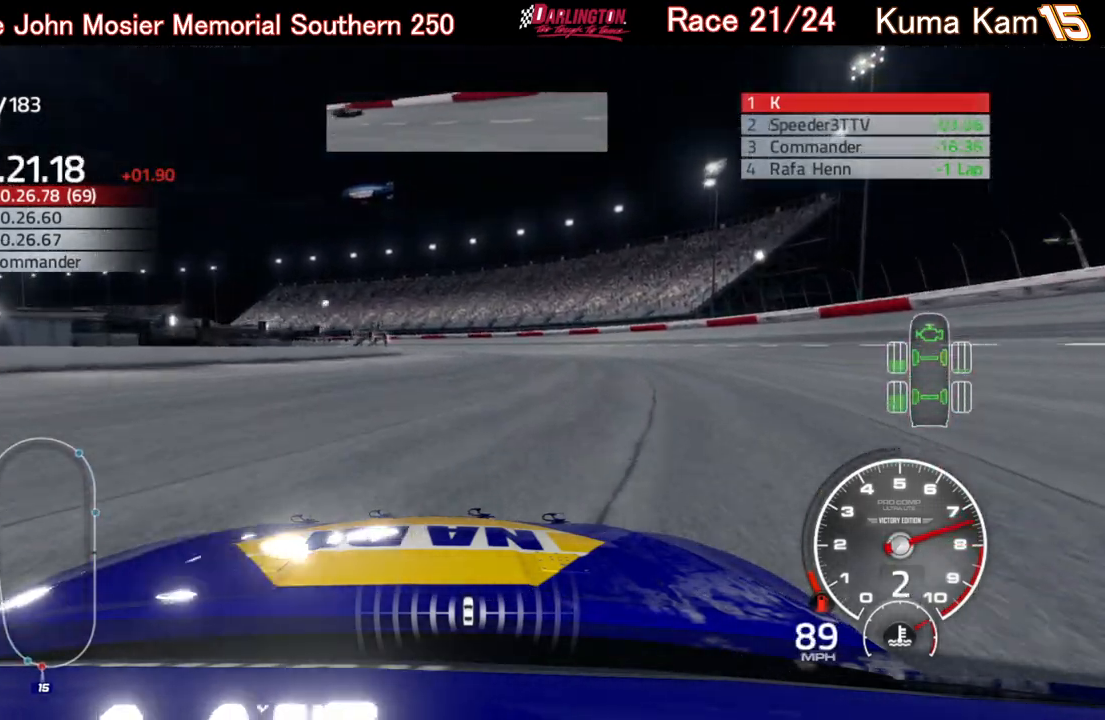
{"buttons": ["R2"], "left_stick": "left", "right_stick": "center", "events": [[183, "L2", "up"], [400, "R2", "down"]]}
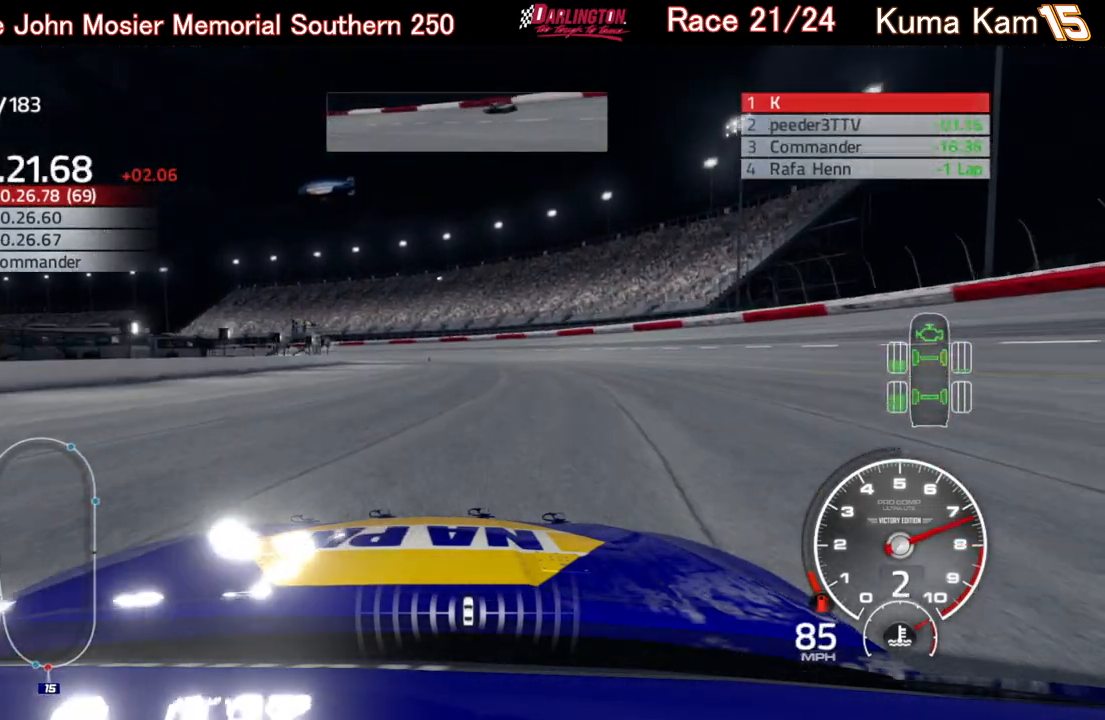
{"buttons": ["R2"], "left_stick": "center", "right_stick": "center", "events": [[283, "left_stick", "center"]]}
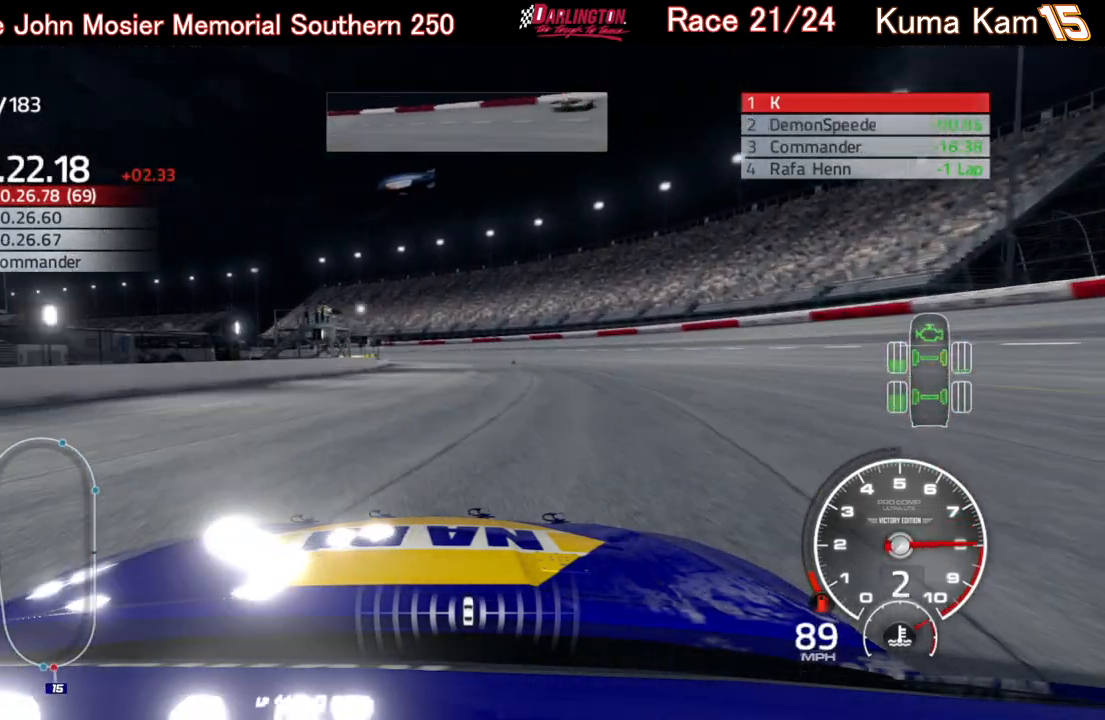
{"buttons": ["R2"], "left_stick": "center", "right_stick": "center", "events": [[50, "left_stick", "down-left"], [150, "R2", "up"], [200, "left_stick", "center"], [300, "R2", "down"], [317, "left_stick", "left"], [483, "left_stick", "center"]]}
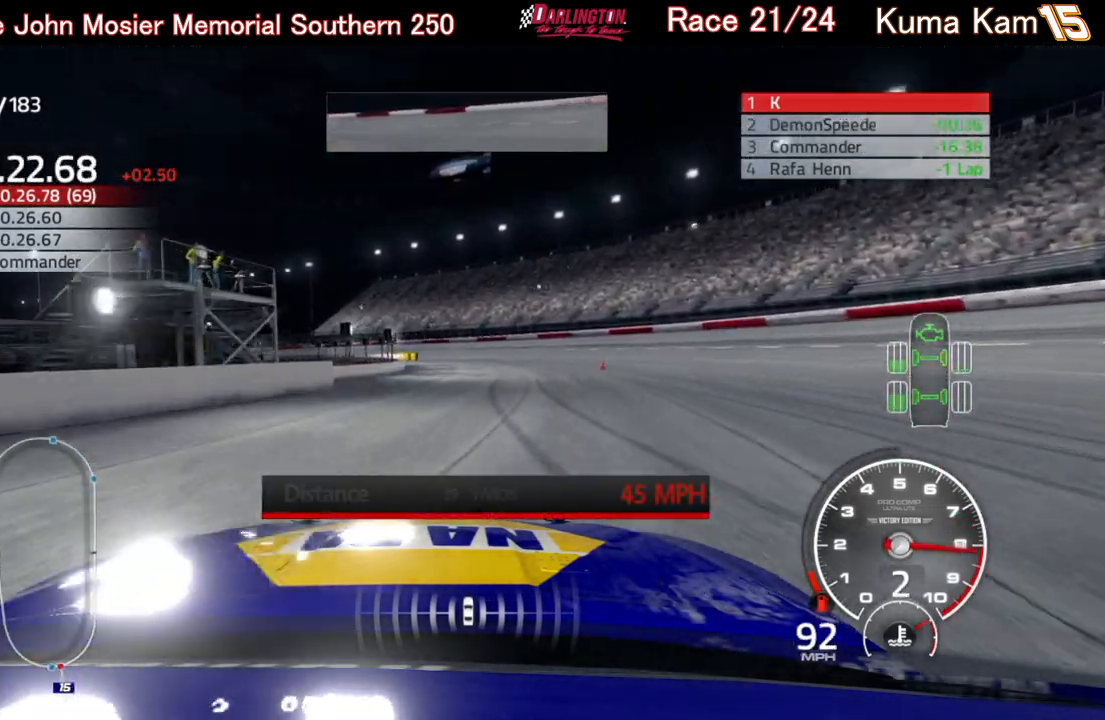
{"buttons": ["R2"], "left_stick": "left", "right_stick": "center", "events": [[100, "left_stick", "left"]]}
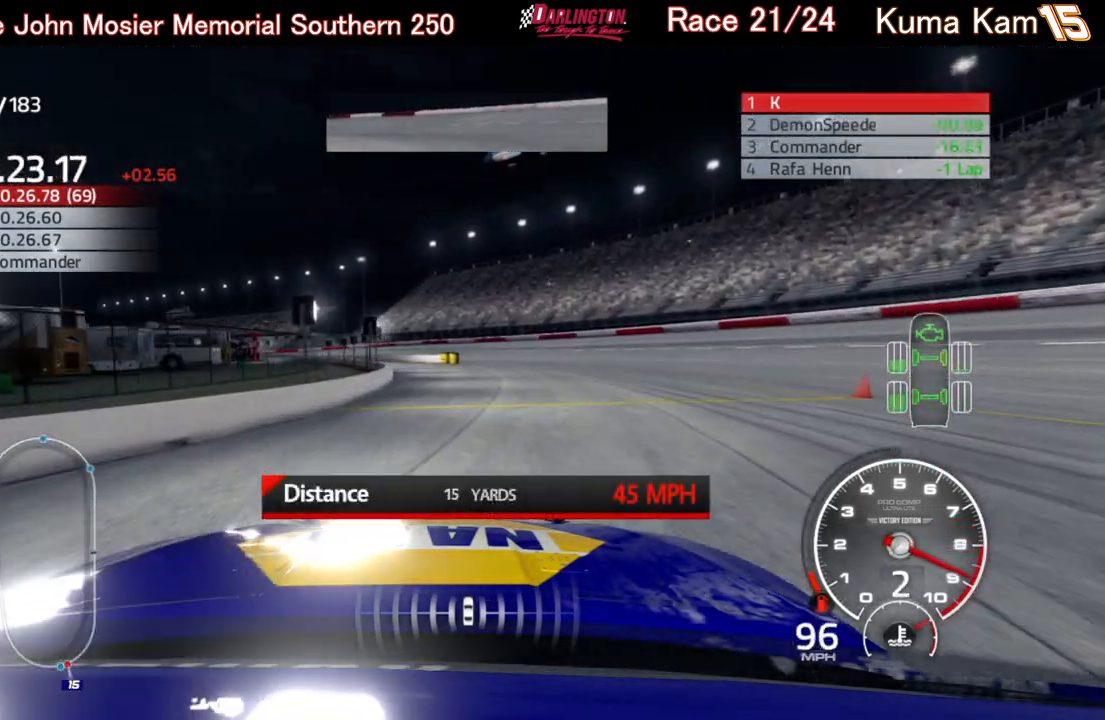
{"buttons": [], "left_stick": "center", "right_stick": "center", "events": [[50, "left_stick", "center"], [350, "R2", "up"]]}